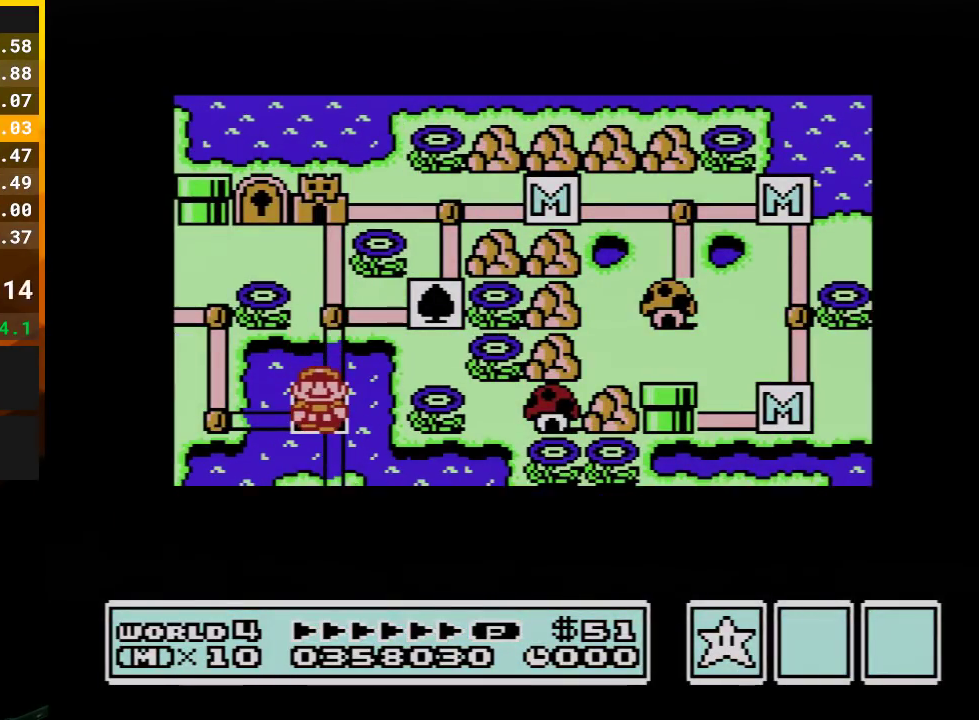
Gameplay with a controller (Nintendo layout); each line is a JSON object with the inputs held at the frame after it. "events" lists button and stick changes between this image and that frame as [ms after this image, input, new state], when the widget could be followed in between. Not read: L3 R3.
{"buttons": ["DPAD_DOWN"], "events": []}
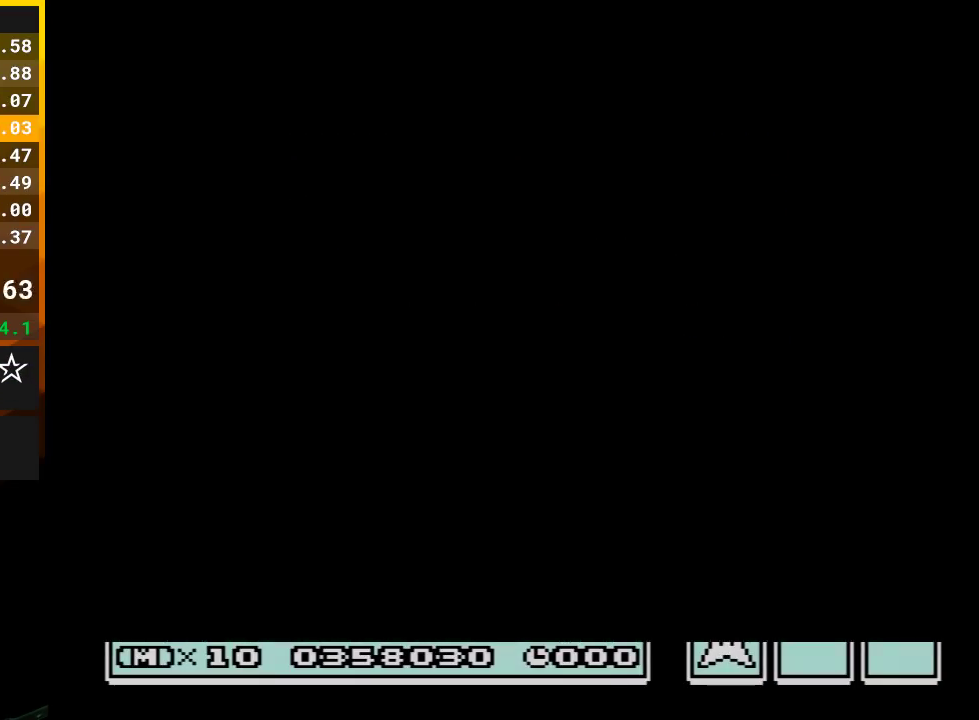
{"buttons": ["B", "DPAD_RIGHT"], "events": [[317, "DPAD_DOWN", "up"], [350, "B", "down"], [350, "DPAD_RIGHT", "down"]]}
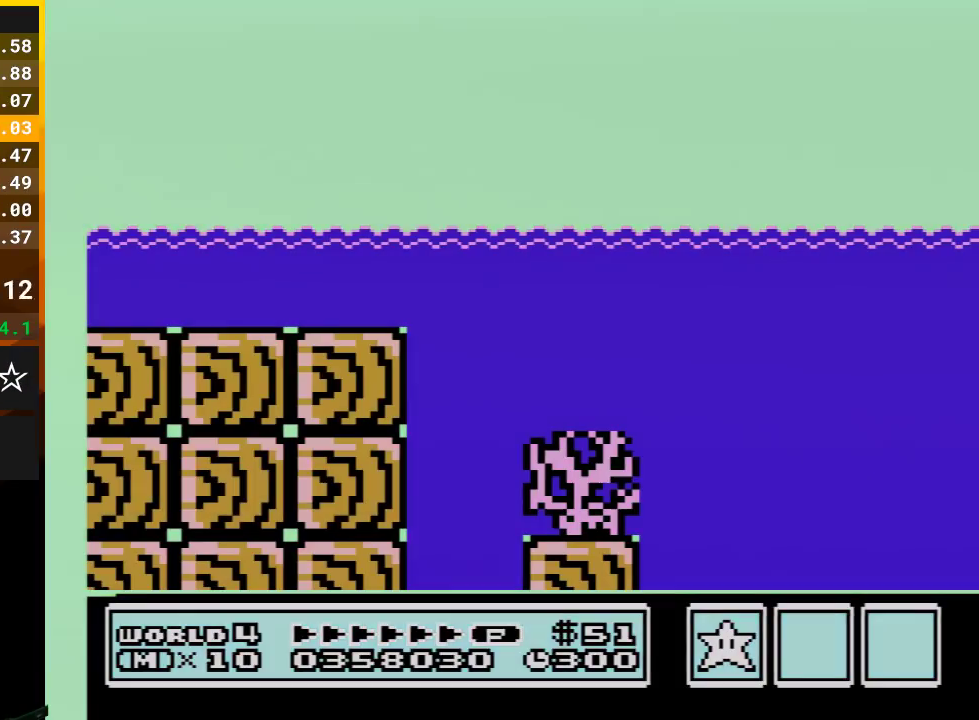
{"buttons": ["B", "DPAD_UP", "DPAD_RIGHT"], "events": [[317, "DPAD_UP", "down"]]}
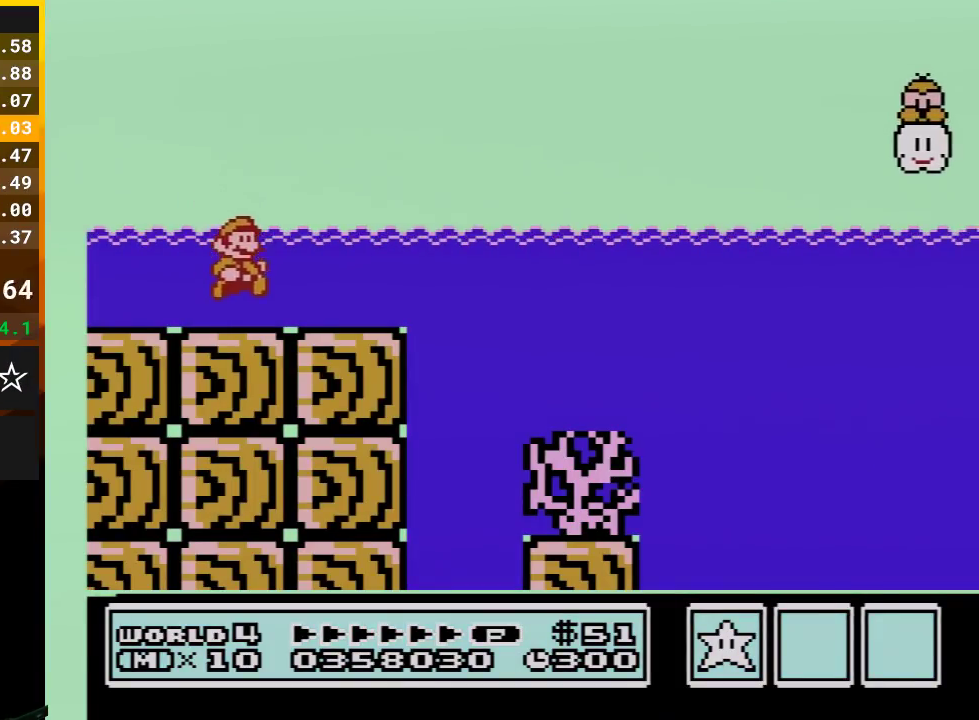
{"buttons": ["A", "B", "DPAD_UP", "DPAD_RIGHT"], "events": [[100, "A", "down"]]}
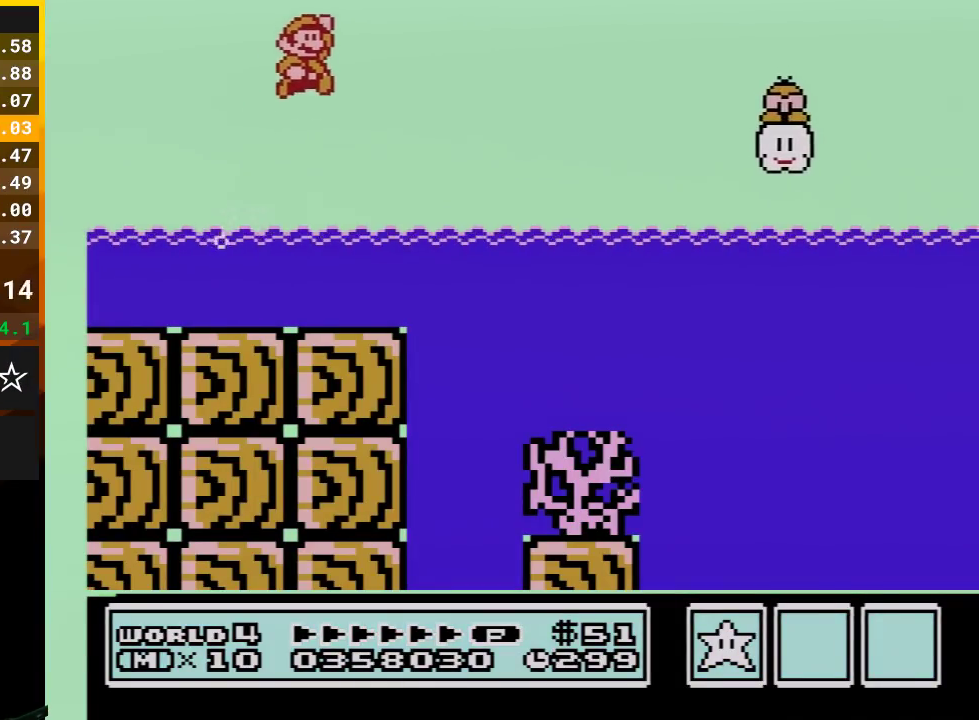
{"buttons": ["B", "DPAD_UP", "DPAD_RIGHT"], "events": [[133, "A", "up"]]}
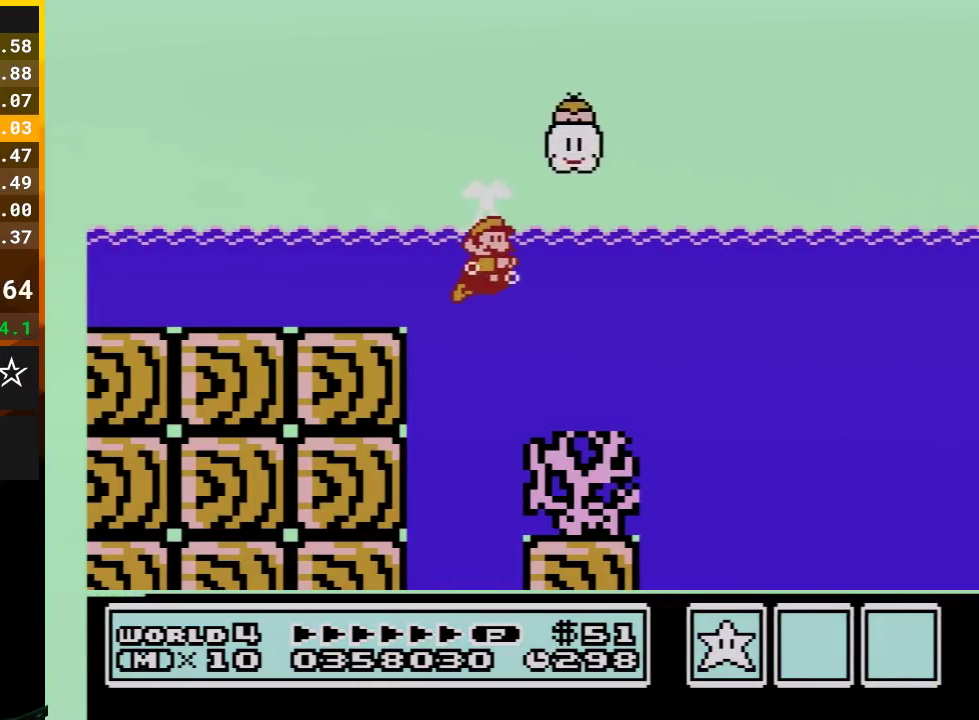
{"buttons": ["B", "DPAD_UP", "DPAD_RIGHT"], "events": []}
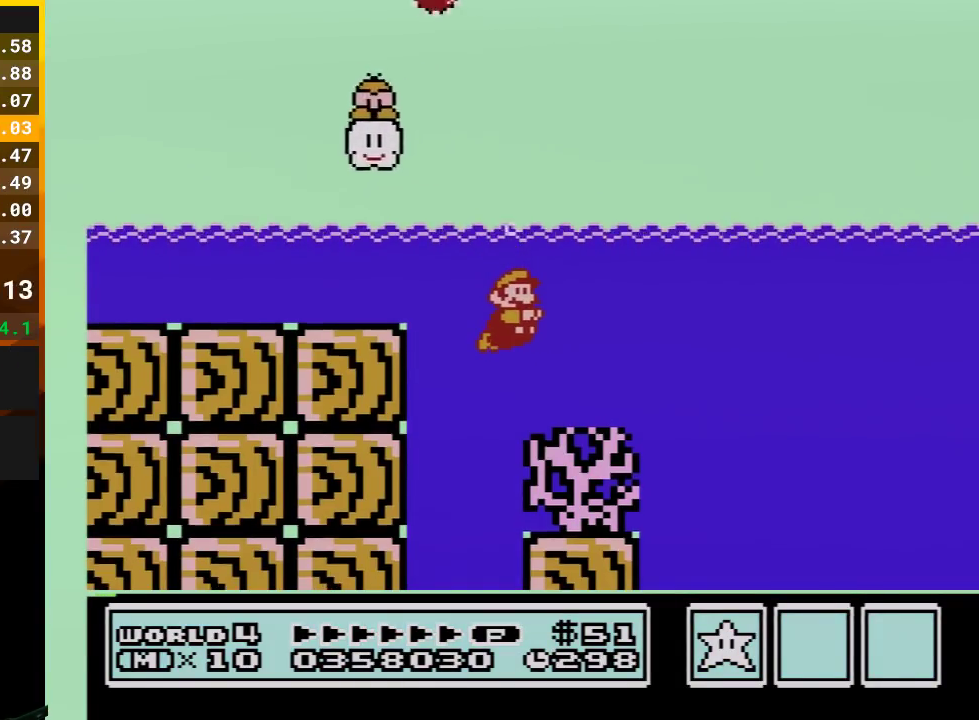
{"buttons": ["A", "B", "DPAD_UP", "DPAD_RIGHT"], "events": [[483, "A", "down"]]}
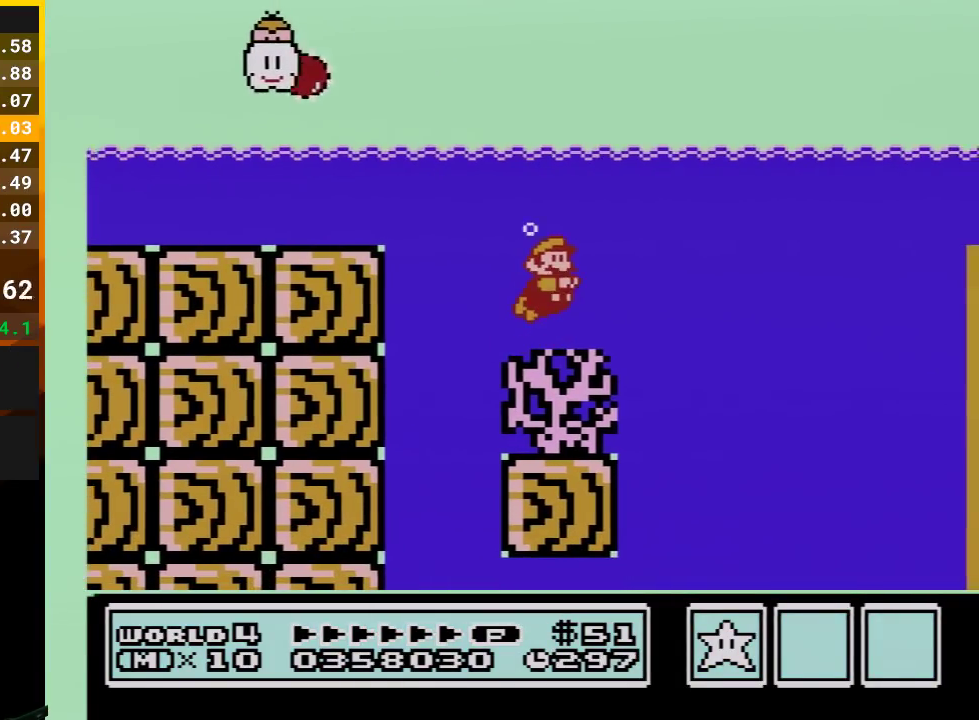
{"buttons": ["B", "DPAD_UP", "DPAD_RIGHT"], "events": [[83, "A", "up"]]}
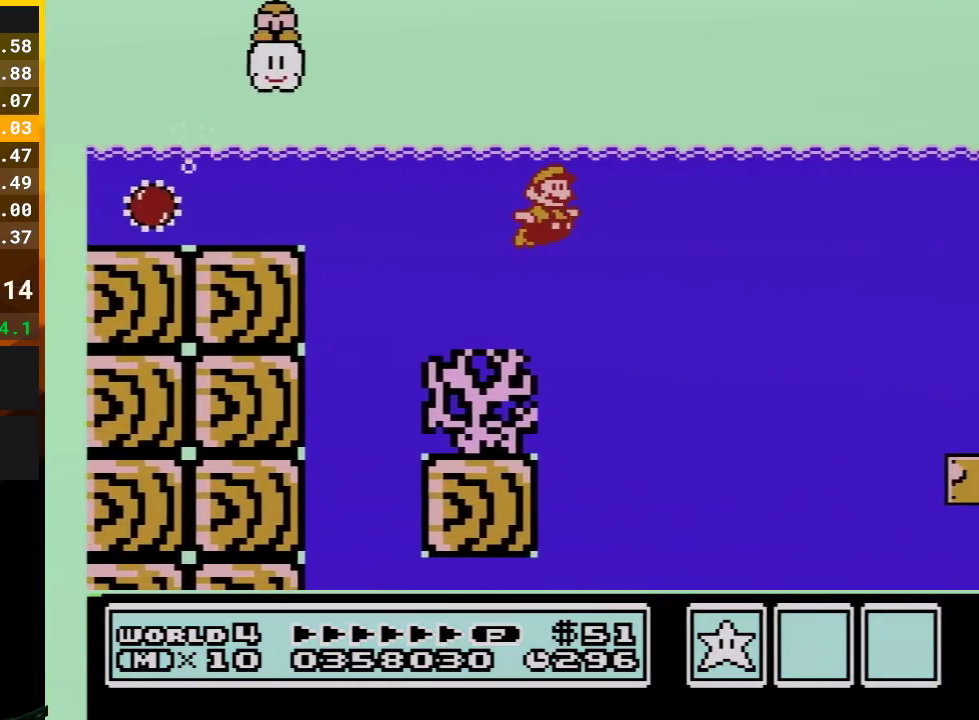
{"buttons": ["B", "DPAD_UP", "DPAD_RIGHT"], "events": [[100, "A", "down"], [167, "A", "up"]]}
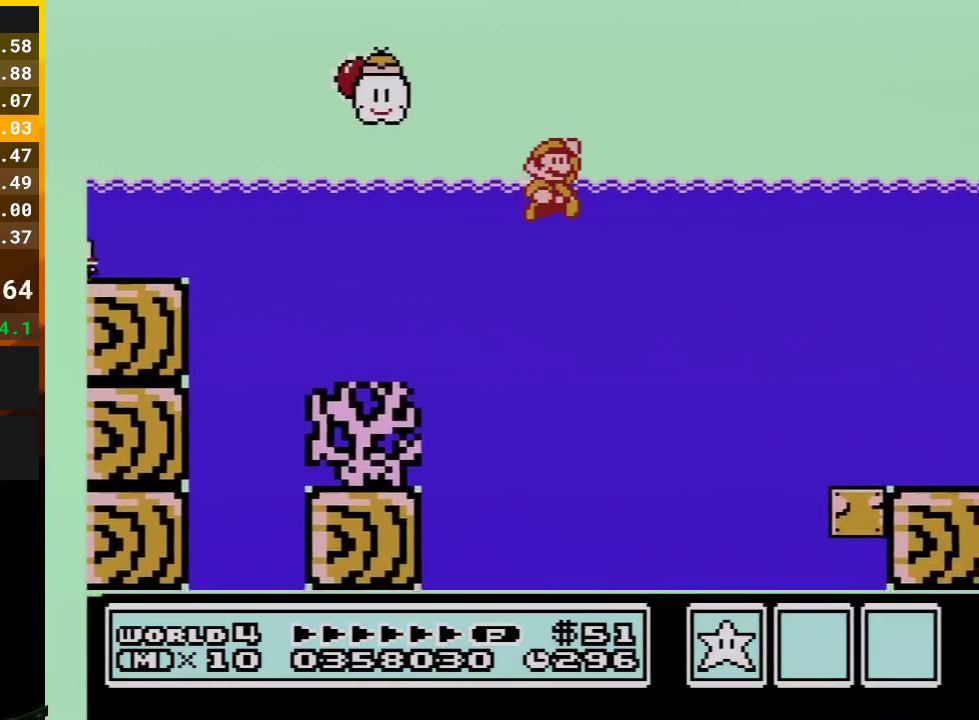
{"buttons": ["A", "B", "DPAD_UP", "DPAD_RIGHT"], "events": [[67, "A", "down"], [333, "A", "up"], [417, "A", "down"]]}
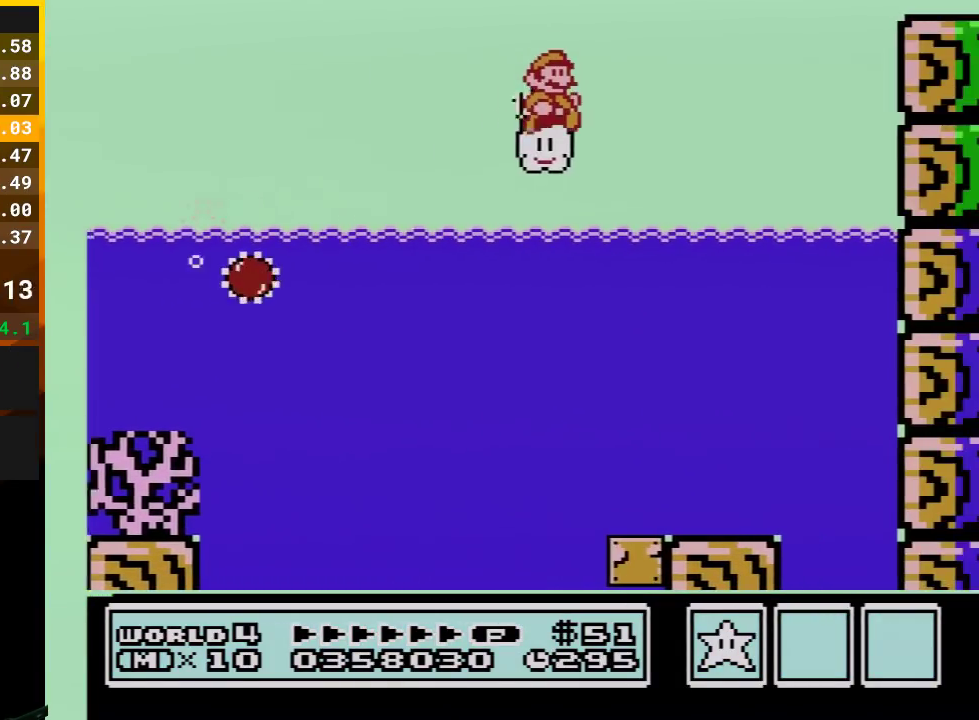
{"buttons": ["A", "B", "DPAD_UP", "DPAD_RIGHT"], "events": [[350, "A", "up"], [483, "A", "down"]]}
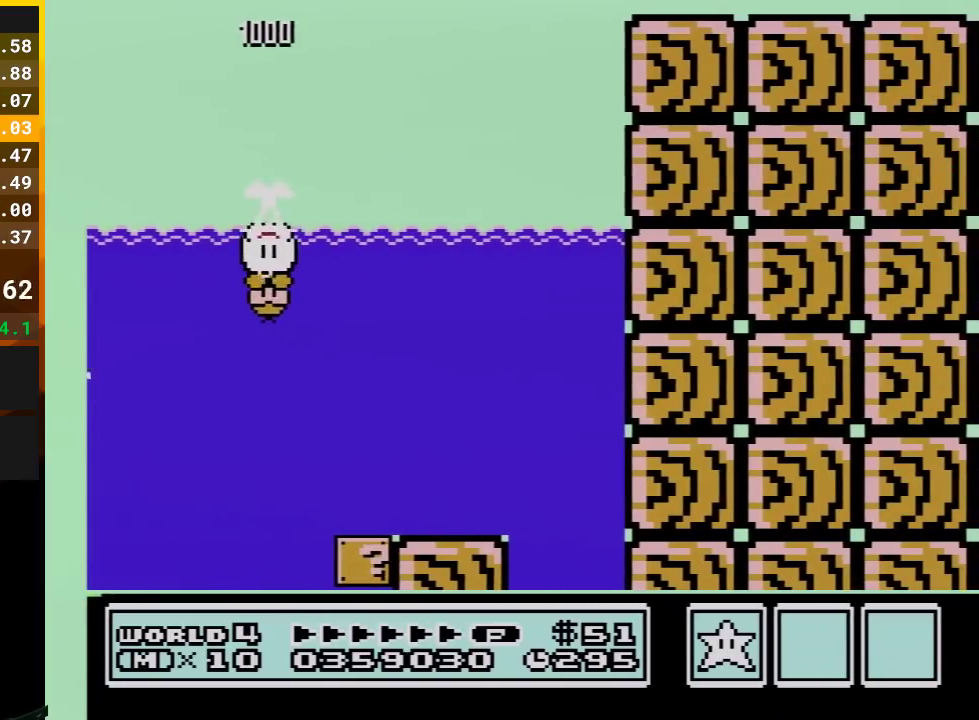
{"buttons": ["B", "DPAD_UP", "DPAD_RIGHT"], "events": [[167, "A", "up"]]}
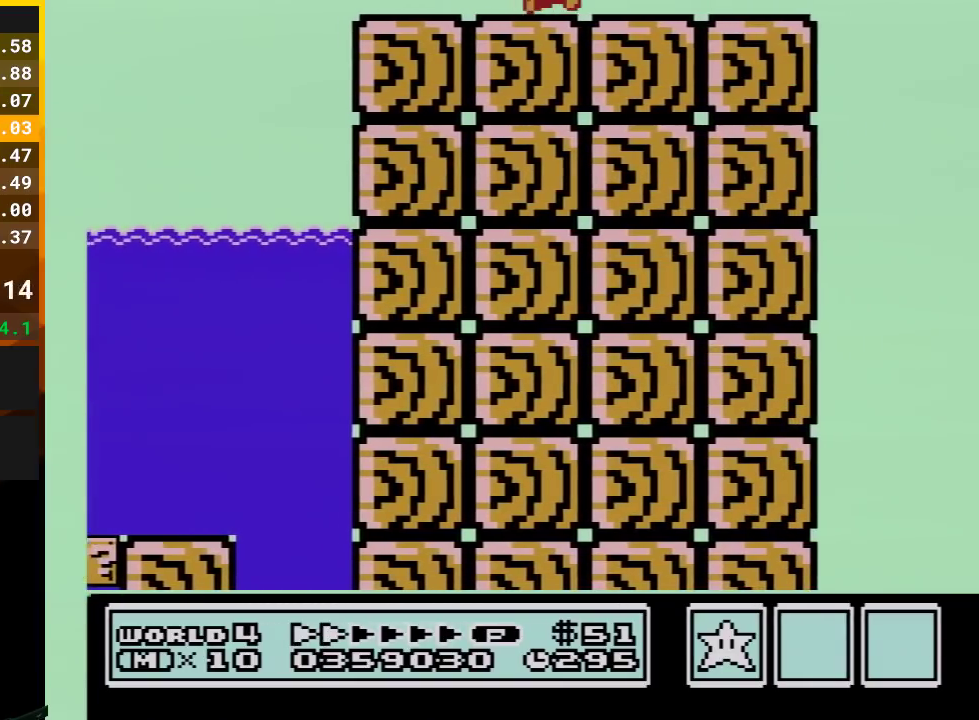
{"buttons": ["B", "DPAD_UP", "DPAD_RIGHT"], "events": []}
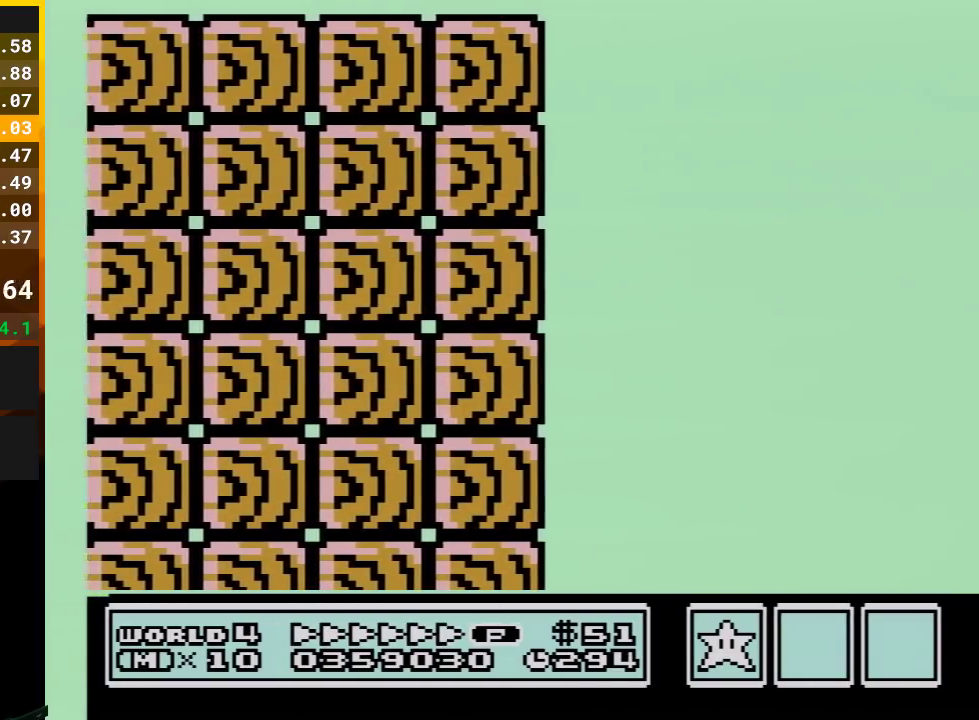
{"buttons": ["A", "B", "DPAD_UP", "DPAD_RIGHT"], "events": [[33, "A", "down"]]}
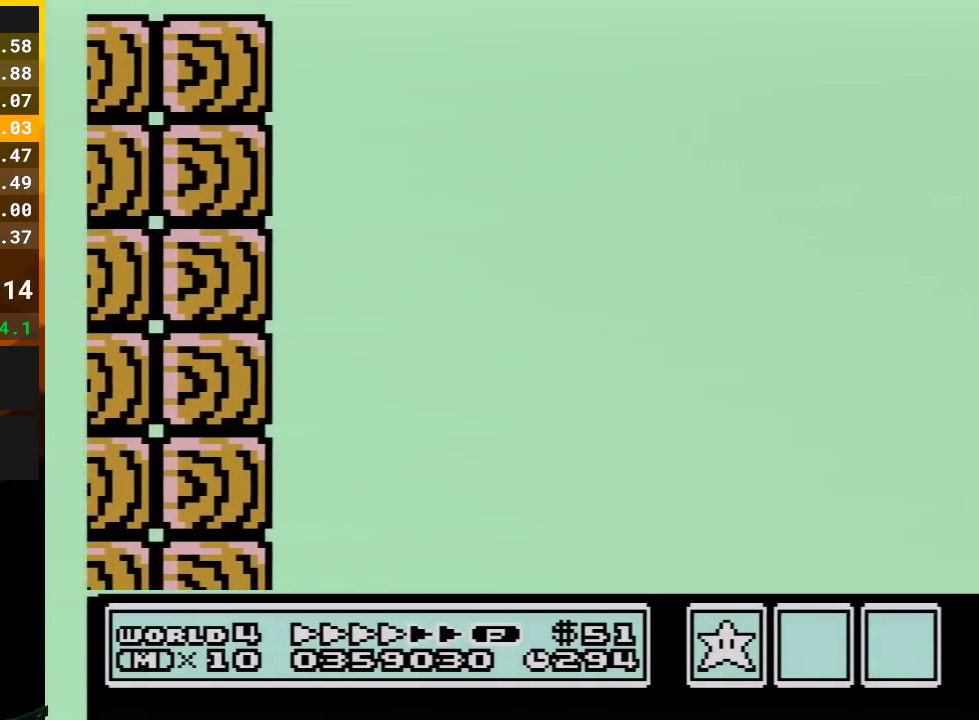
{"buttons": ["A", "B", "DPAD_UP", "DPAD_RIGHT"], "events": [[200, "B", "up"], [333, "B", "down"], [383, "B", "up"], [450, "B", "down"]]}
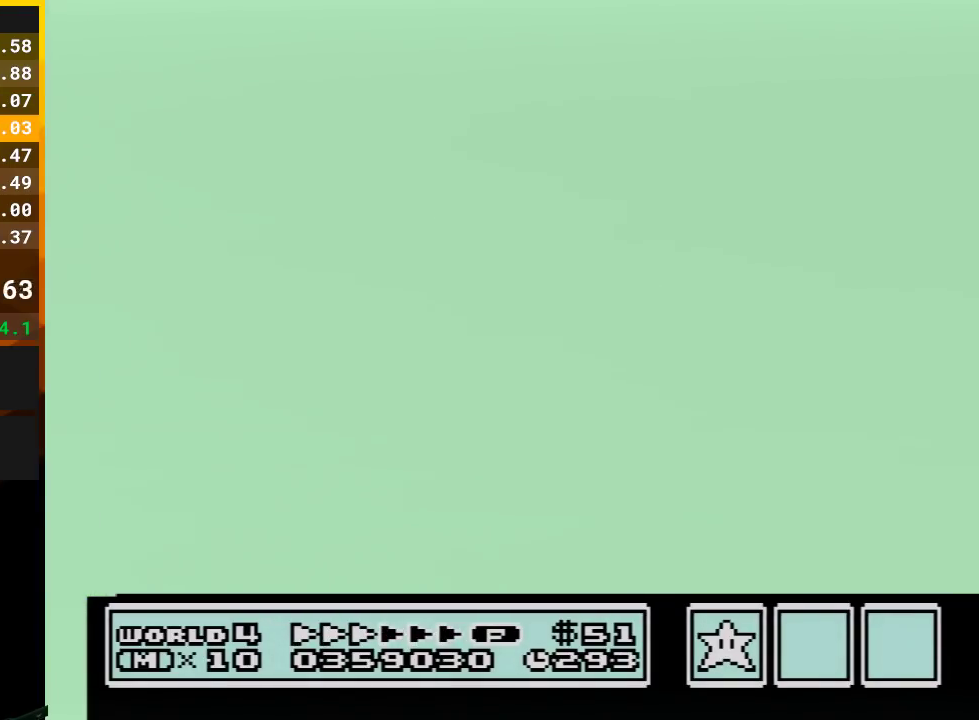
{"buttons": ["B", "DPAD_UP", "DPAD_RIGHT"], "events": [[450, "A", "up"]]}
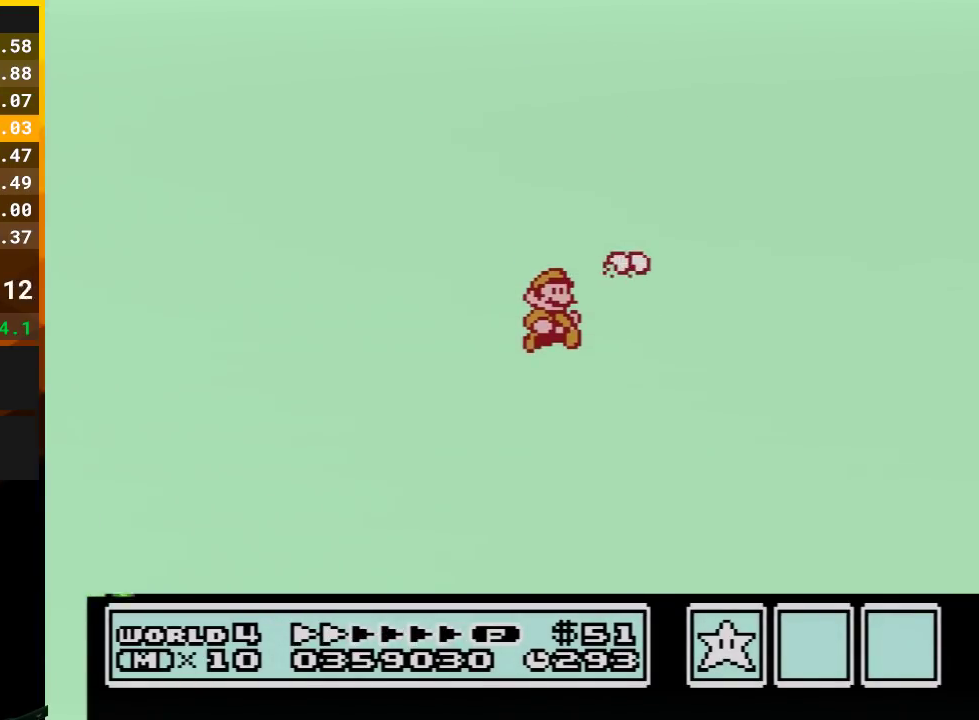
{"buttons": ["B", "DPAD_UP", "DPAD_RIGHT"], "events": []}
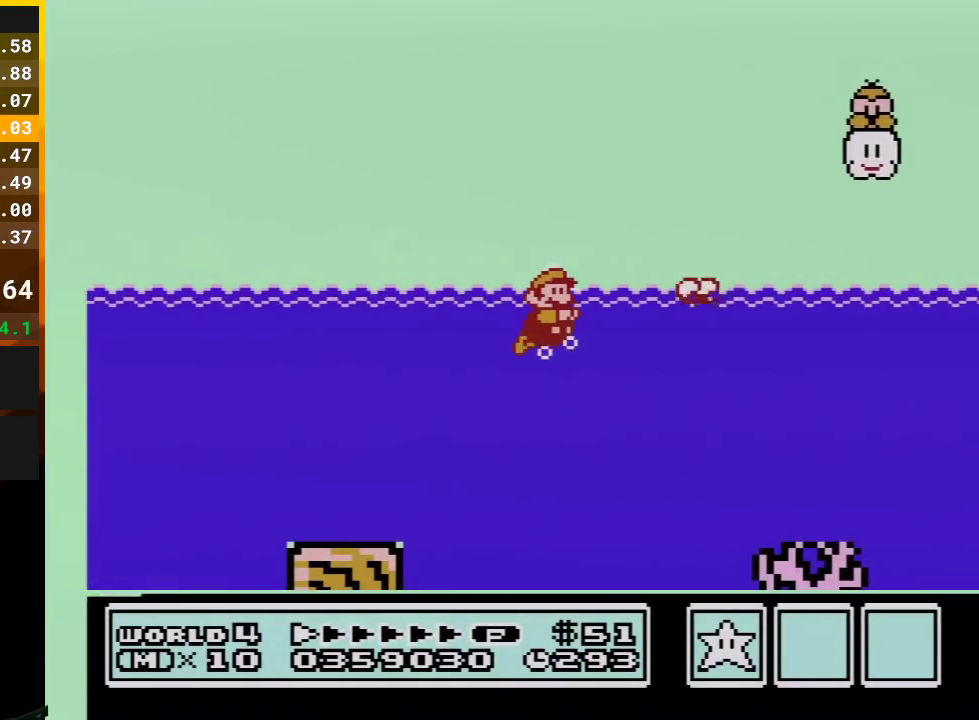
{"buttons": ["B", "DPAD_UP", "DPAD_RIGHT"], "events": []}
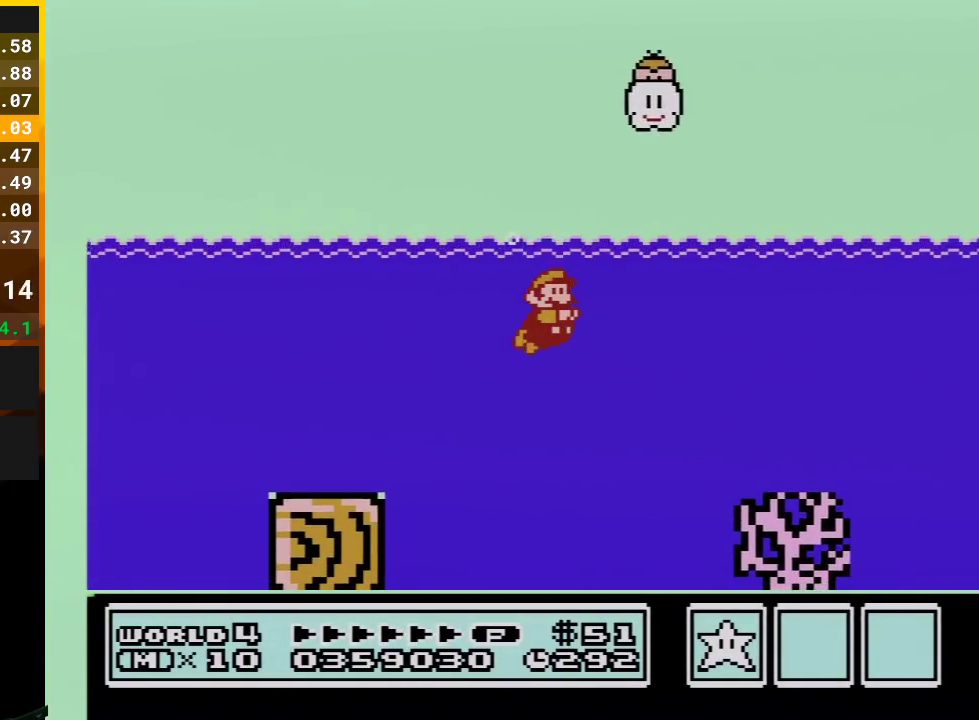
{"buttons": ["B", "DPAD_UP", "DPAD_RIGHT"], "events": [[50, "A", "down"], [167, "A", "up"]]}
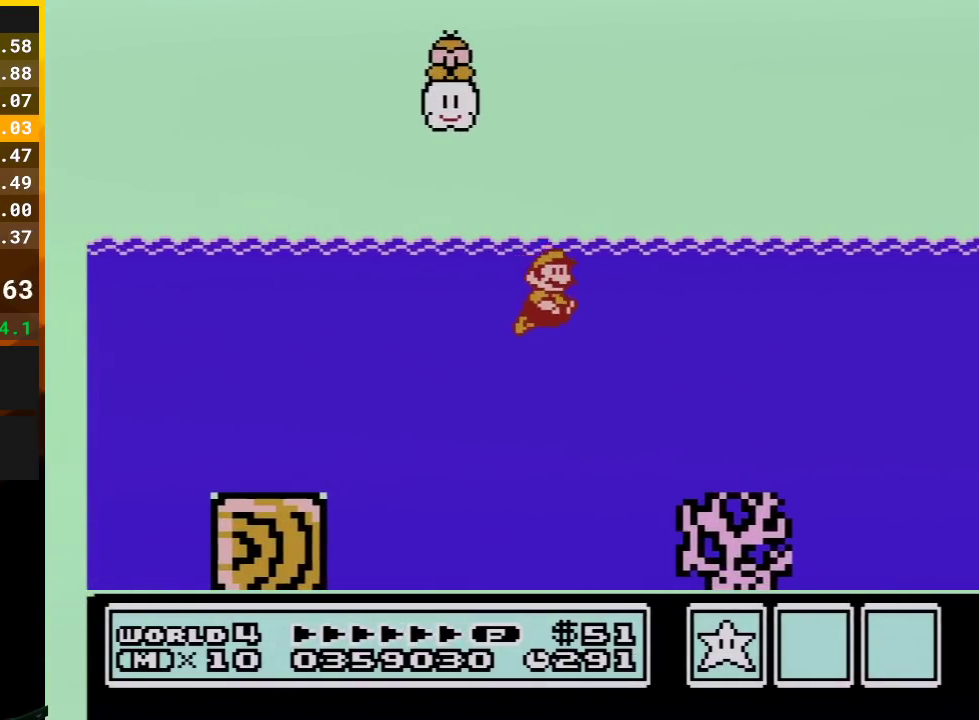
{"buttons": ["B", "DPAD_UP", "DPAD_RIGHT"], "events": [[200, "A", "down"], [300, "A", "up"]]}
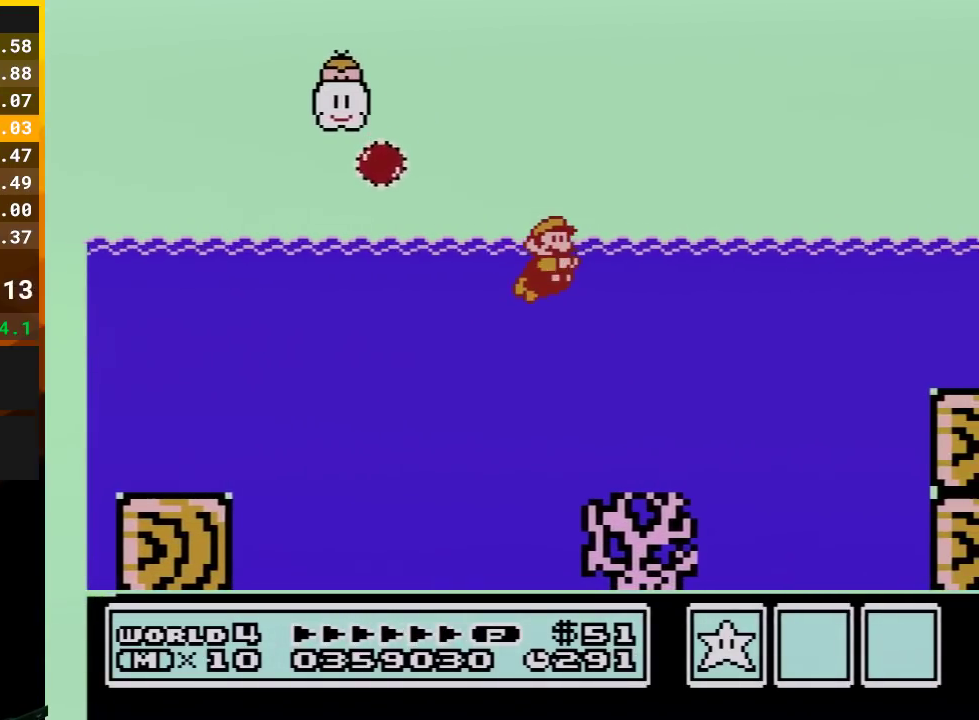
{"buttons": ["B", "DPAD_UP", "DPAD_RIGHT"], "events": [[383, "A", "down"], [483, "A", "up"]]}
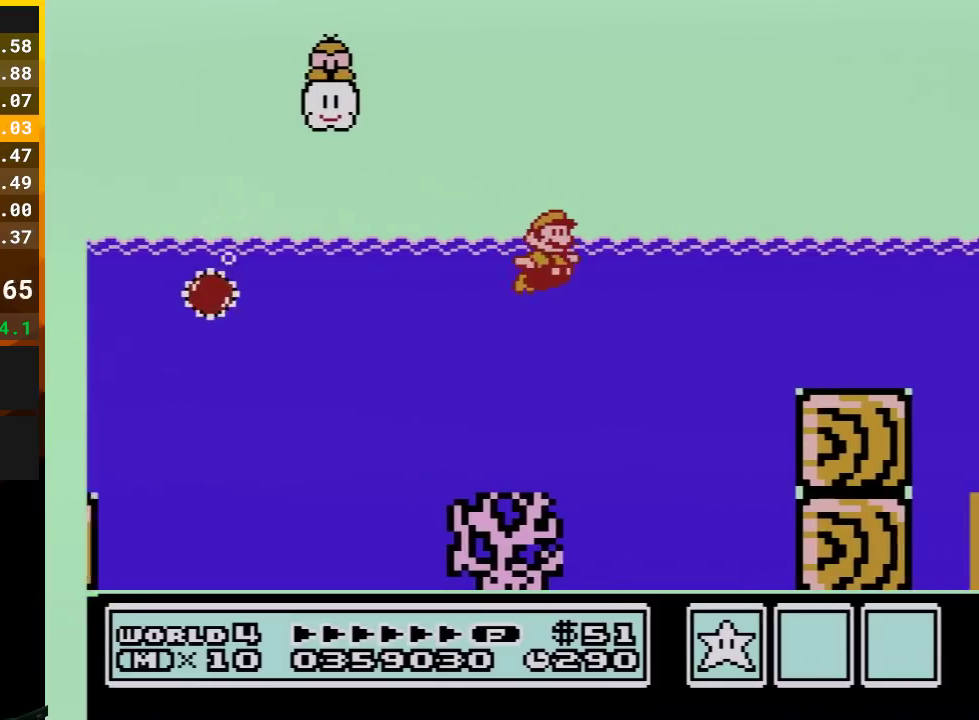
{"buttons": ["A", "B", "DPAD_UP", "DPAD_RIGHT"], "events": [[350, "A", "down"]]}
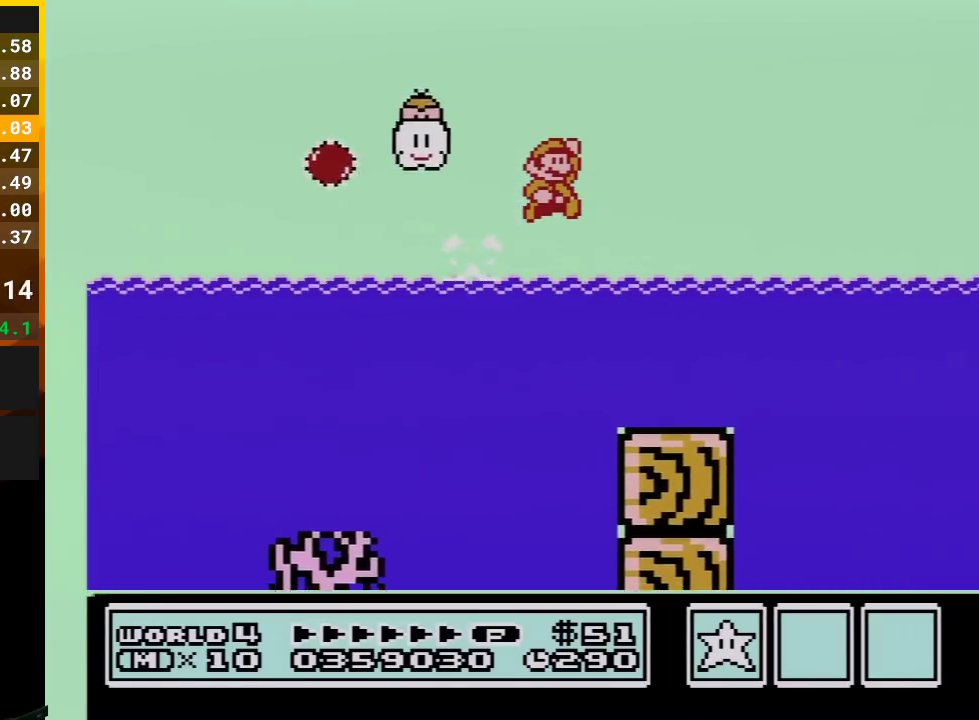
{"buttons": ["A", "B", "DPAD_UP", "DPAD_RIGHT"], "events": []}
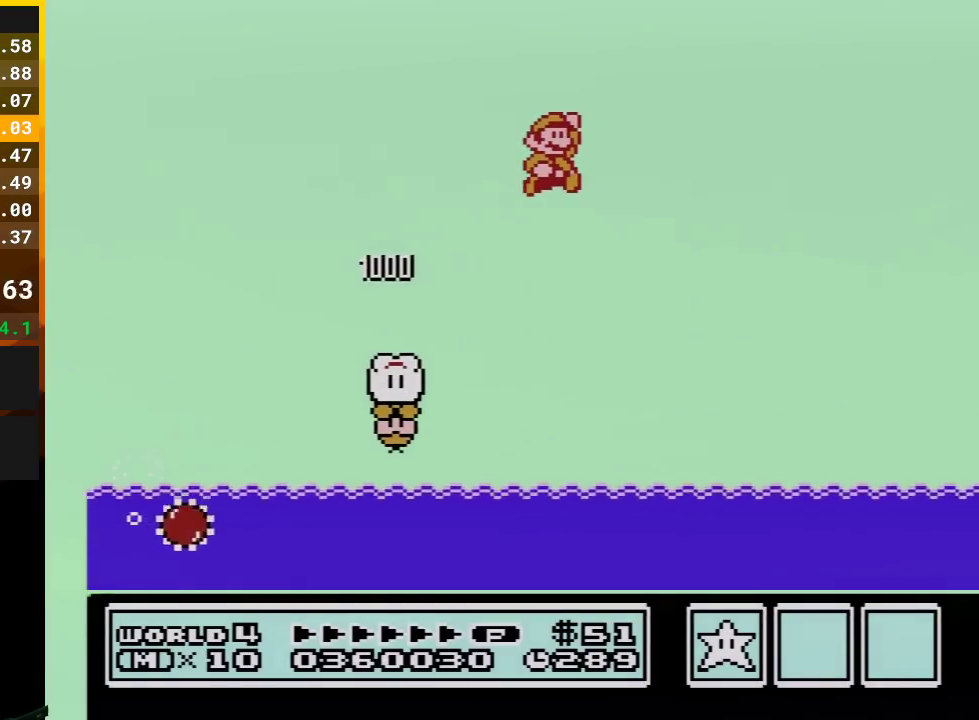
{"buttons": ["A", "DPAD_UP", "DPAD_RIGHT"], "events": [[267, "B", "up"], [383, "B", "down"], [450, "B", "up"]]}
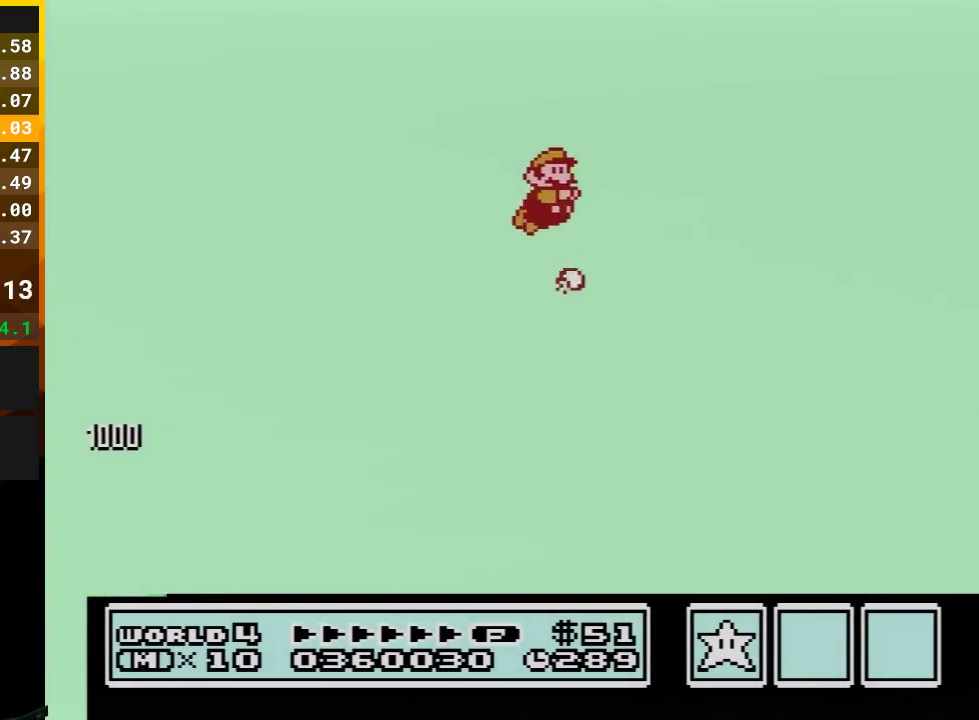
{"buttons": ["B", "DPAD_UP", "DPAD_RIGHT"], "events": [[33, "B", "down"], [267, "A", "up"]]}
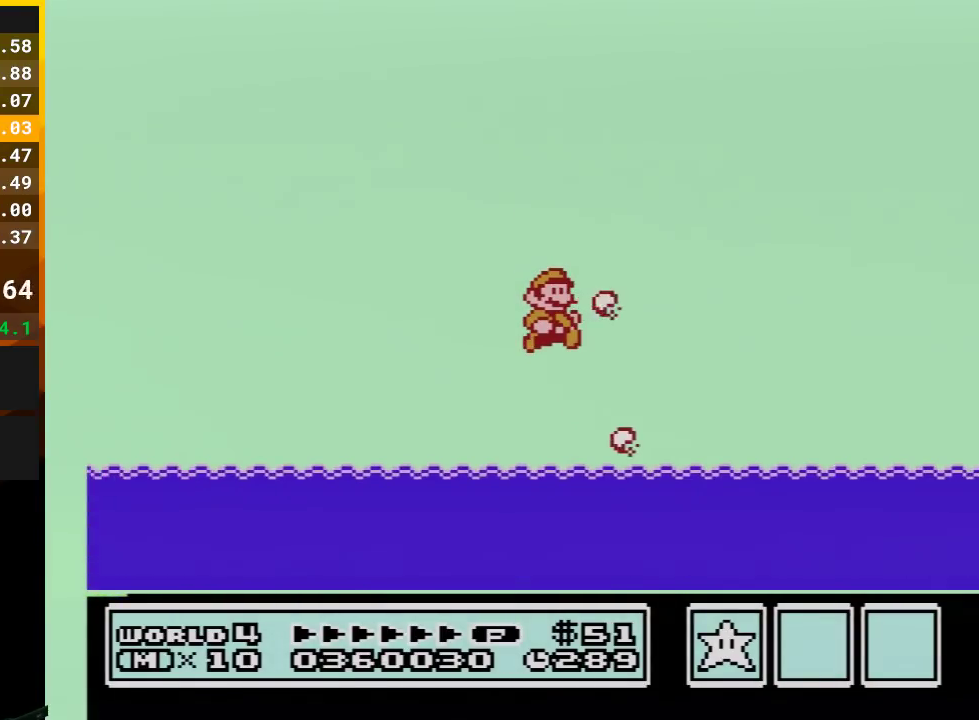
{"buttons": ["B", "DPAD_UP", "DPAD_RIGHT"], "events": []}
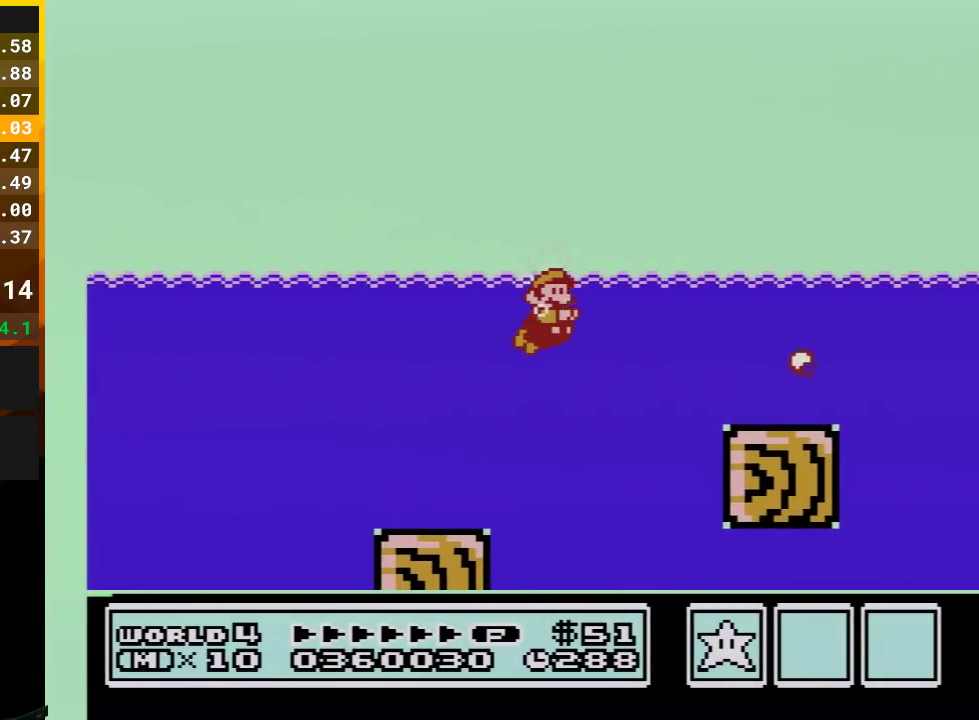
{"buttons": ["B", "DPAD_UP", "DPAD_RIGHT"], "events": [[233, "A", "down"], [317, "A", "up"]]}